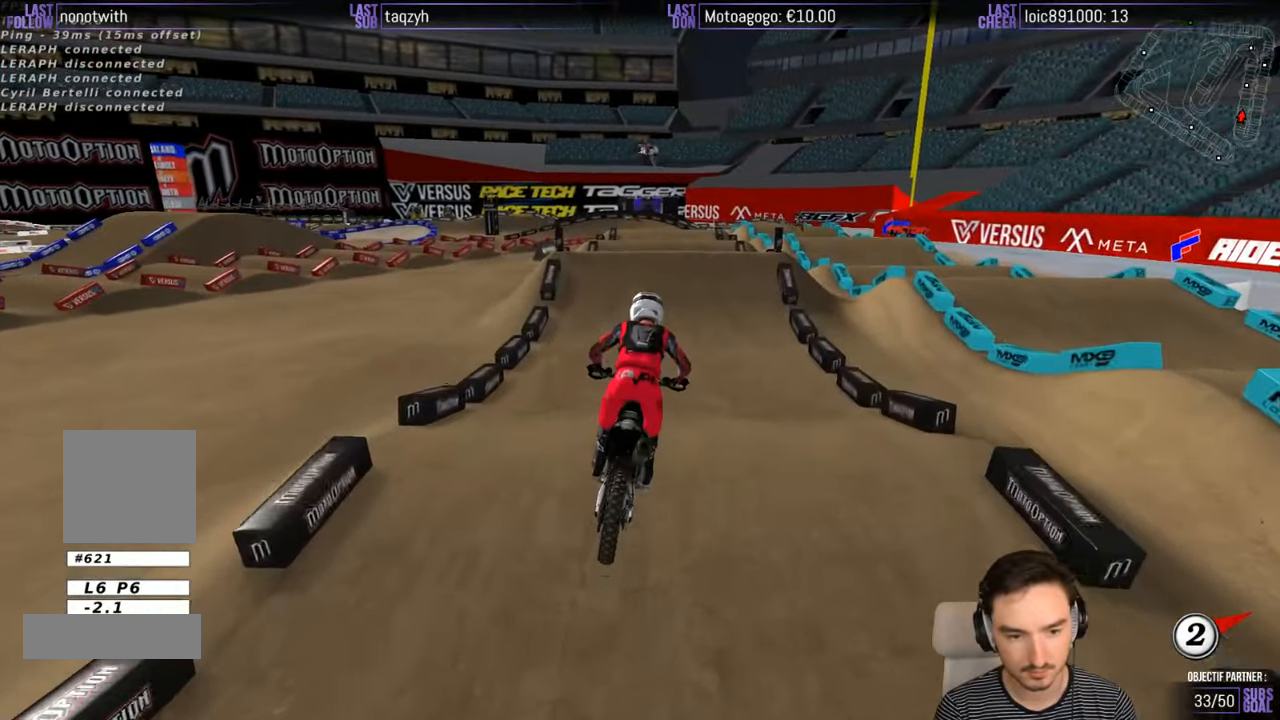
Gameplay with a controller (Xbox layout); each line is a JSON object with the inputs held at the frame after it. "events" lists button and stick changes between this image and that frame as [ms after this image, input, new state], when the widget could be followed in between. Not read: L1 L3 R3.
{"buttons": ["R2"], "left_stick": "center", "right_stick": "center", "events": [[50, "left_stick", "center"]]}
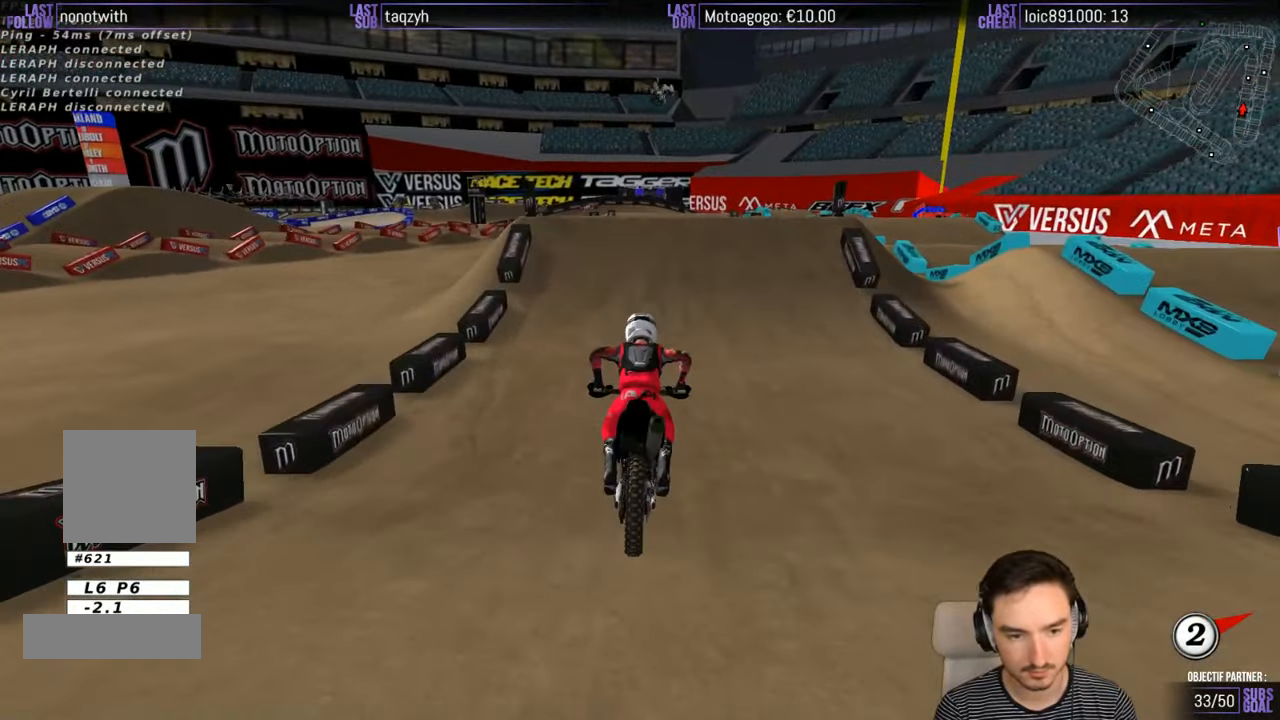
{"buttons": ["R2"], "left_stick": "center", "right_stick": "center", "events": []}
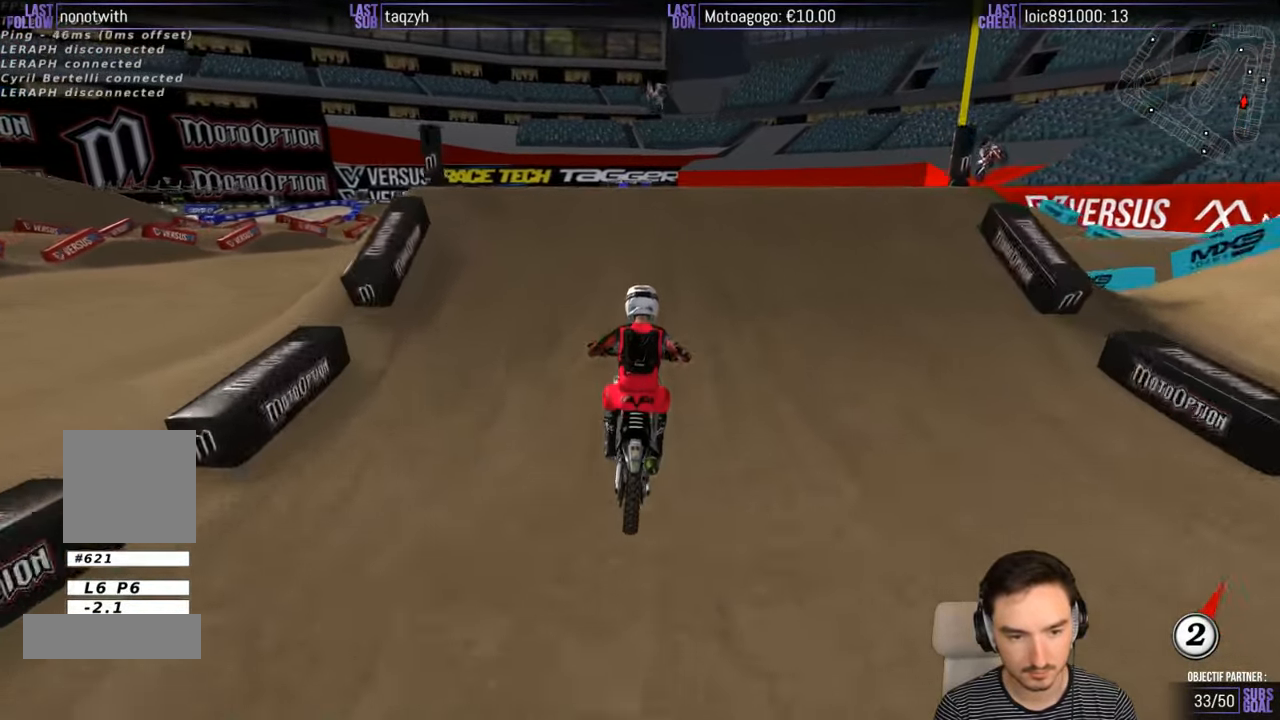
{"buttons": ["R2"], "left_stick": "down", "right_stick": "center", "events": [[150, "left_stick", "right"], [350, "left_stick", "down-right"], [500, "left_stick", "down"]]}
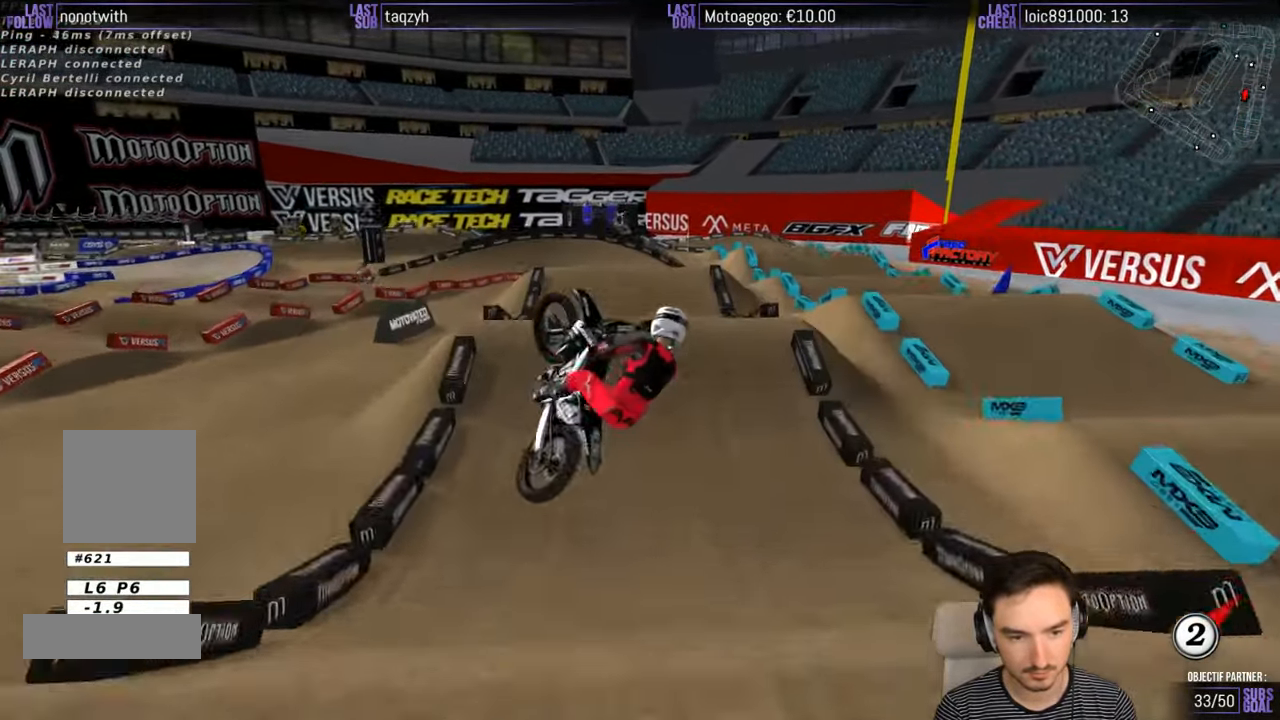
{"buttons": ["R2"], "left_stick": "down-left", "right_stick": "center", "events": [[167, "left_stick", "down-left"]]}
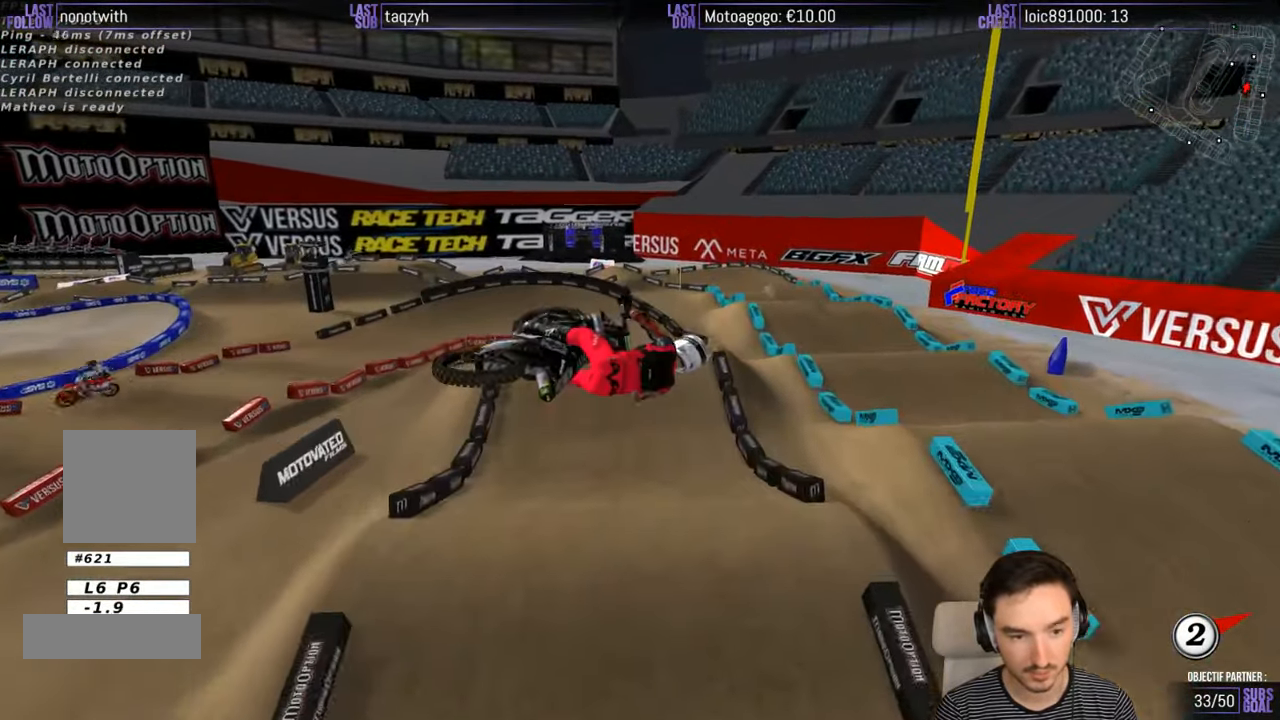
{"buttons": ["A", "R2"], "left_stick": "left", "right_stick": "center", "events": [[100, "left_stick", "left"], [350, "A", "down"]]}
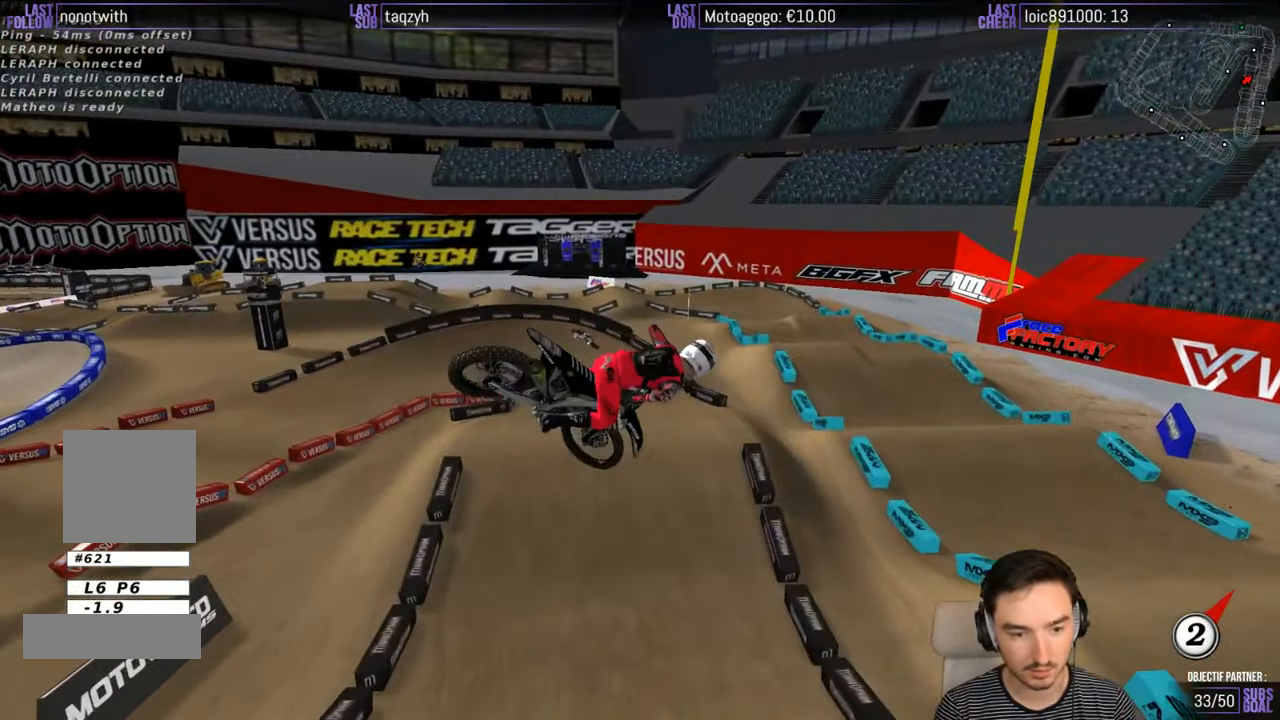
{"buttons": ["R2"], "left_stick": "right", "right_stick": "center", "events": [[250, "A", "up"], [350, "left_stick", "down-right"], [450, "left_stick", "right"]]}
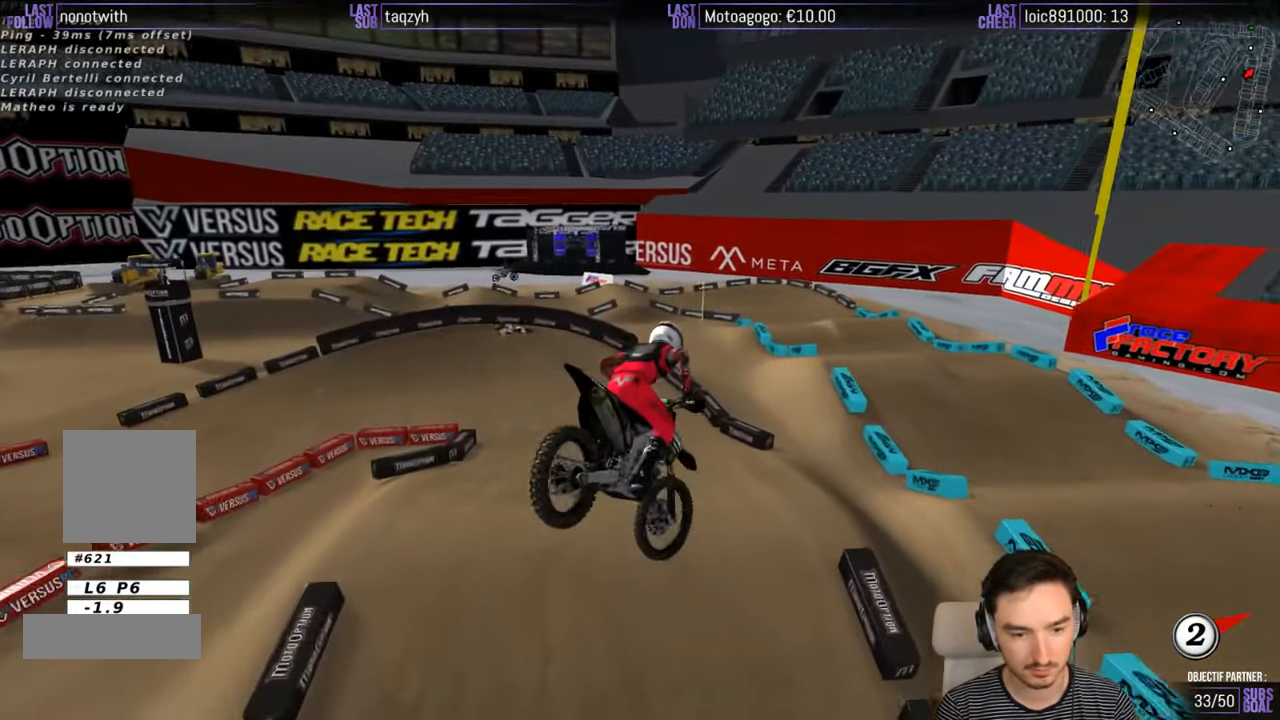
{"buttons": [], "left_stick": "down", "right_stick": "center", "events": [[117, "left_stick", "up-right"], [250, "left_stick", "center"], [317, "R2", "up"], [417, "left_stick", "down"]]}
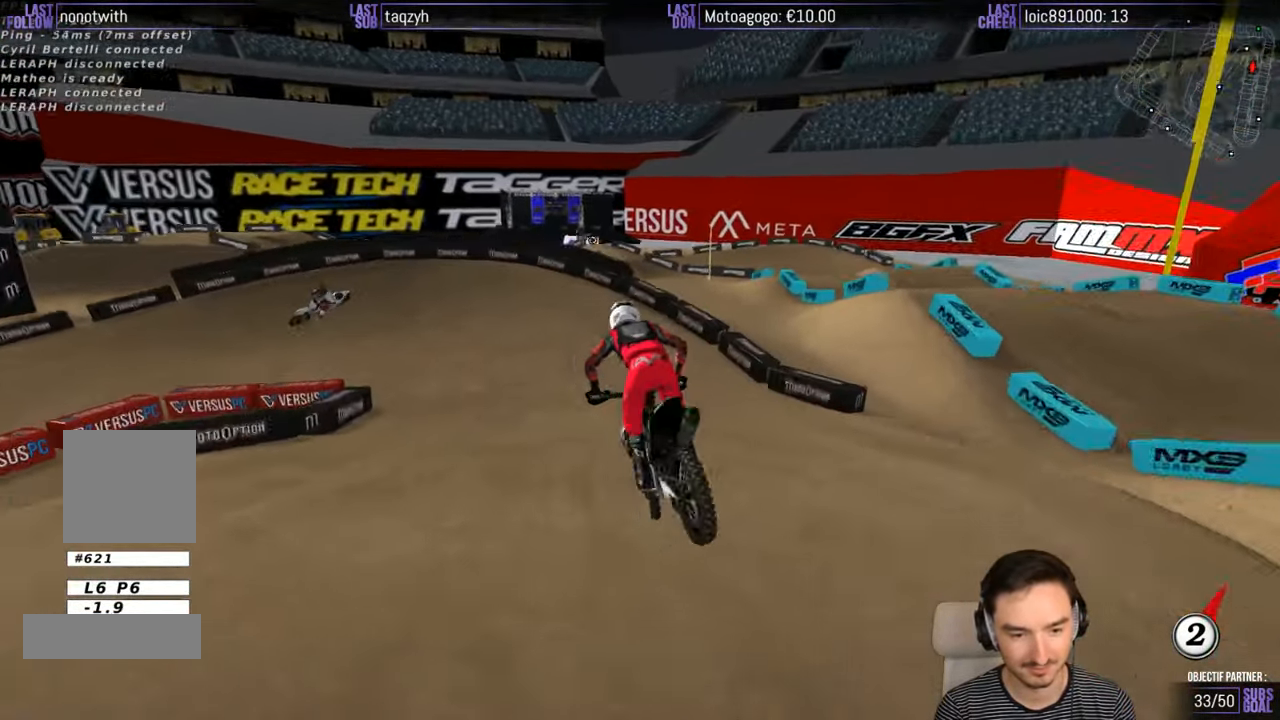
{"buttons": ["X"], "left_stick": "left", "right_stick": "center", "events": [[50, "R2", "down"], [117, "left_stick", "center"], [350, "left_stick", "left"], [417, "R2", "up"], [466, "X", "down"]]}
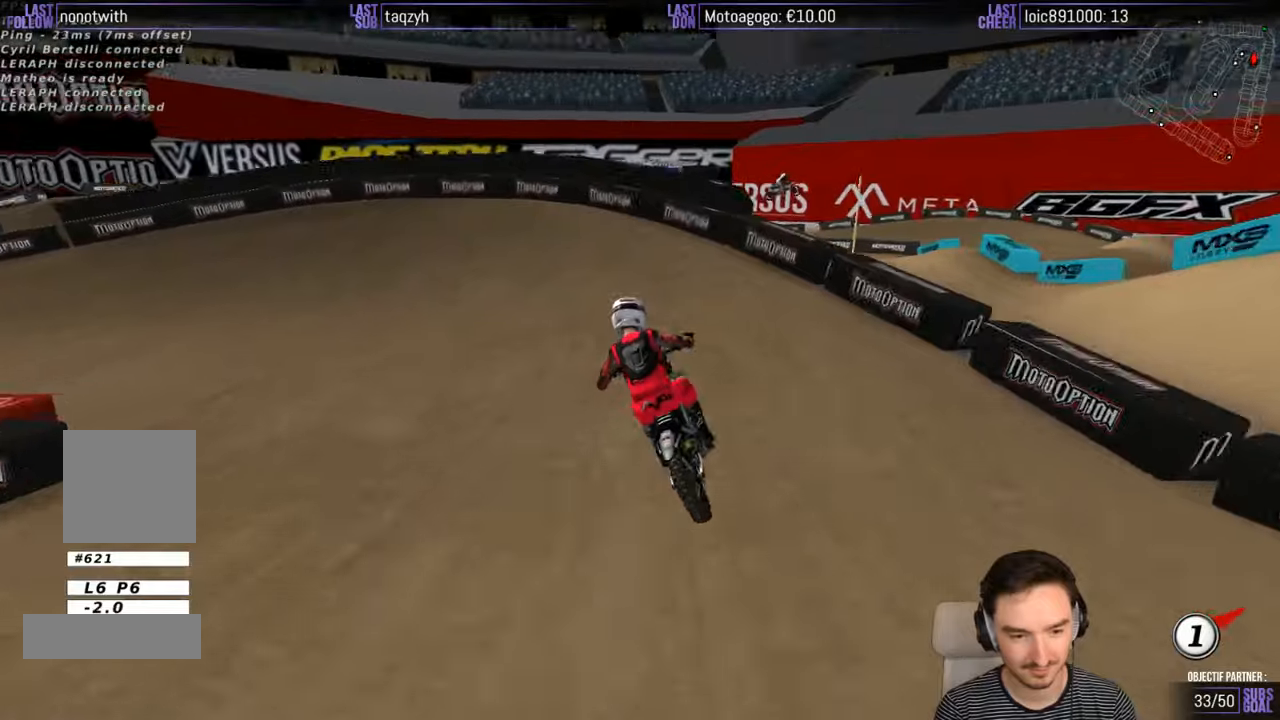
{"buttons": [], "left_stick": "left", "right_stick": "center", "events": [[50, "X", "up"], [150, "X", "down"], [216, "L2", "down"], [250, "X", "up"], [316, "A", "down"], [450, "A", "up"], [450, "L2", "up"]]}
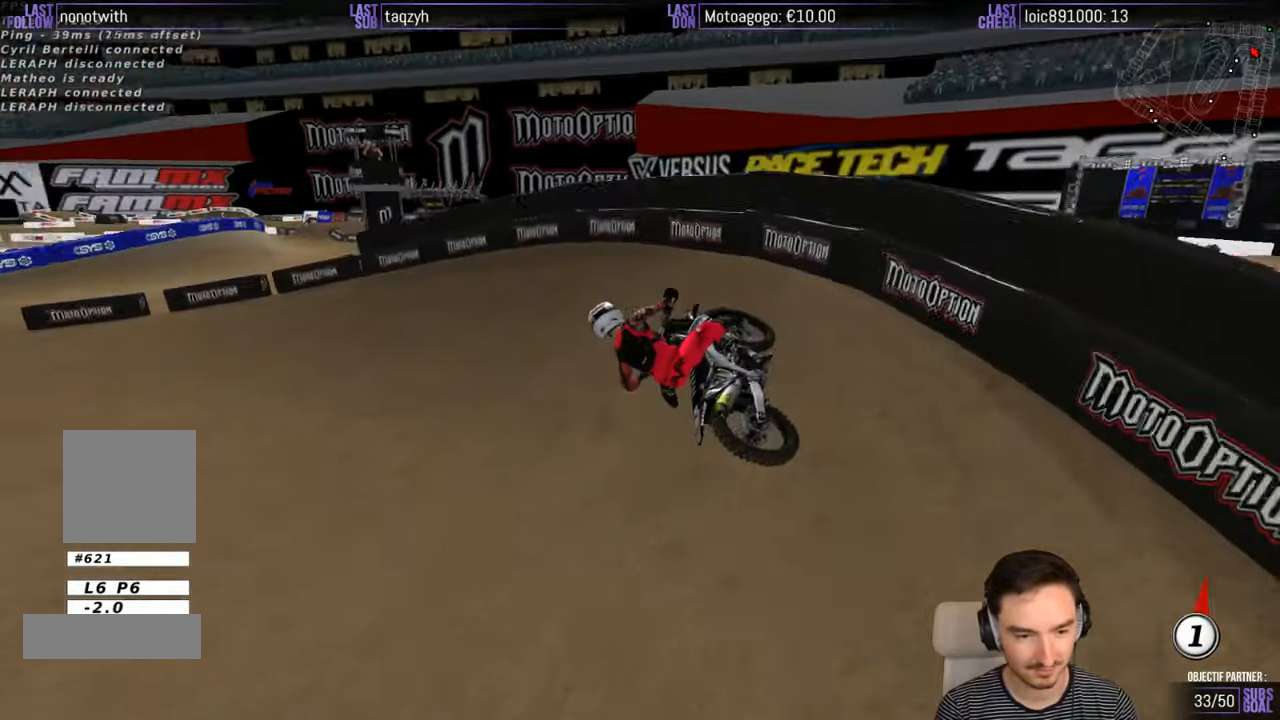
{"buttons": [], "left_stick": "right", "right_stick": "center", "events": [[216, "left_stick", "center"], [316, "left_stick", "right"]]}
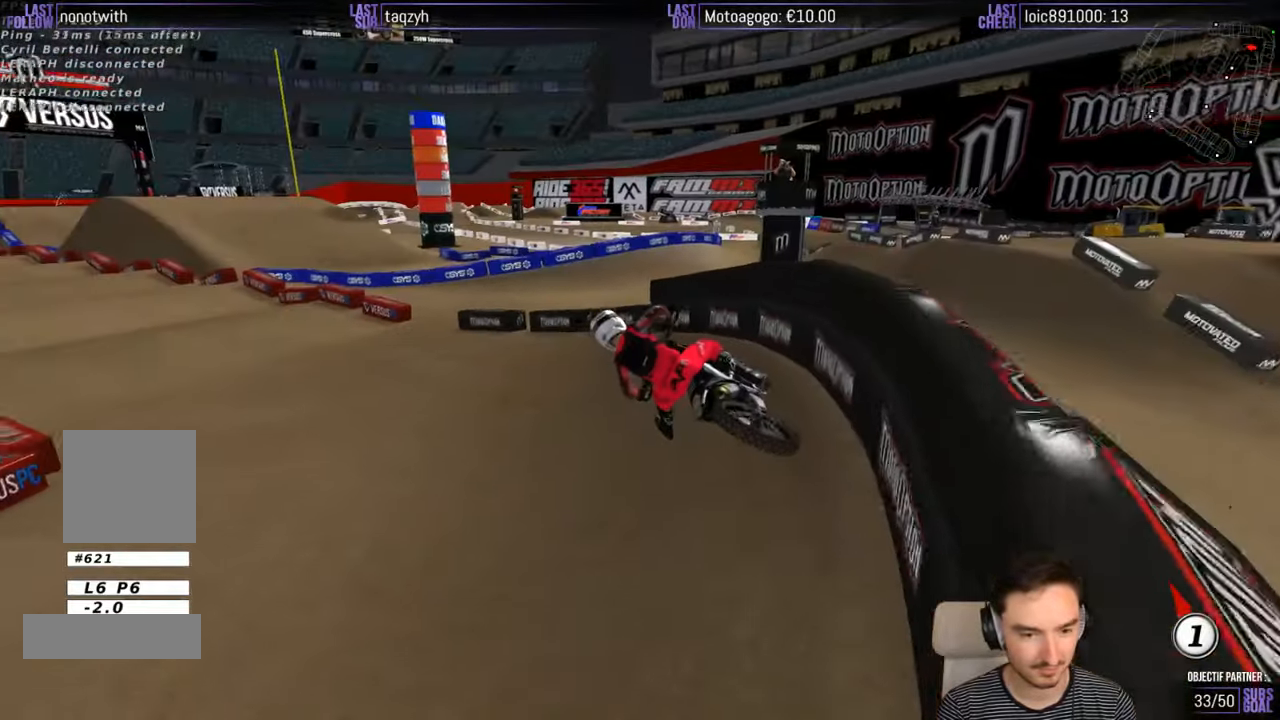
{"buttons": ["R2"], "left_stick": "left", "right_stick": "center", "events": [[16, "left_stick", "center"], [216, "R2", "down"], [416, "left_stick", "left"]]}
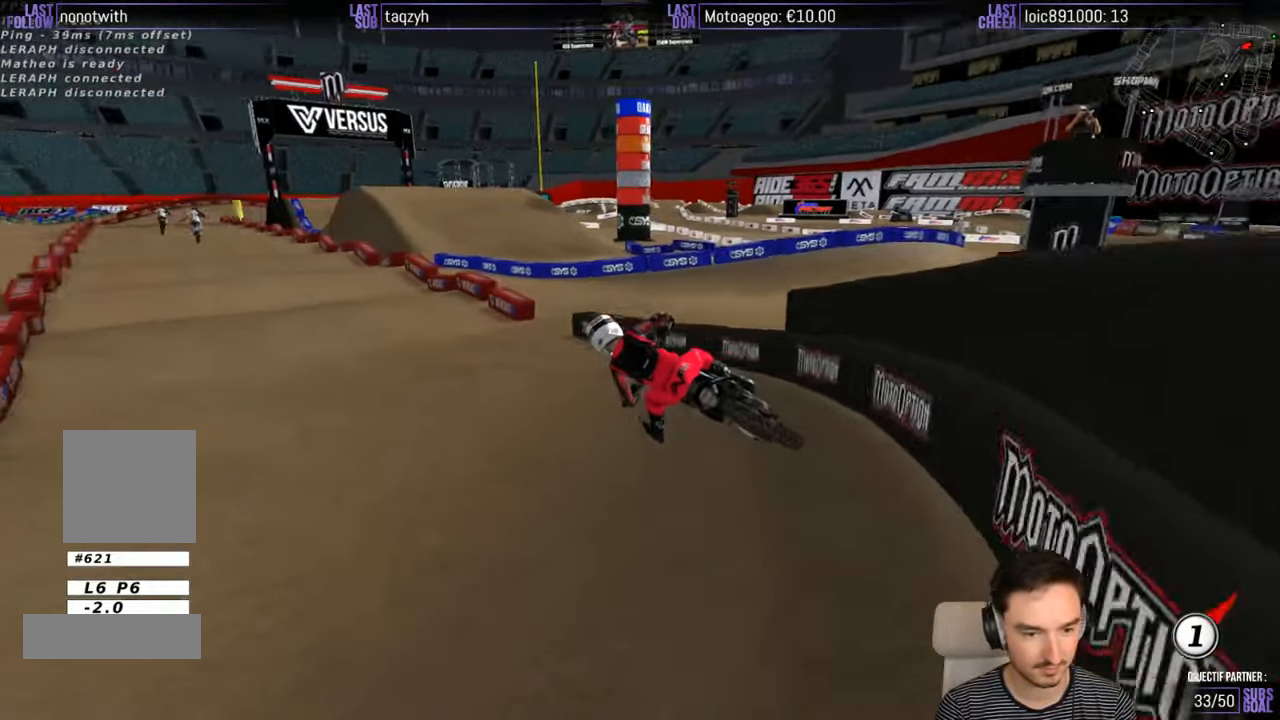
{"buttons": ["X", "R2"], "left_stick": "right", "right_stick": "center", "events": [[83, "left_stick", "center"], [216, "left_stick", "right"], [433, "X", "down"]]}
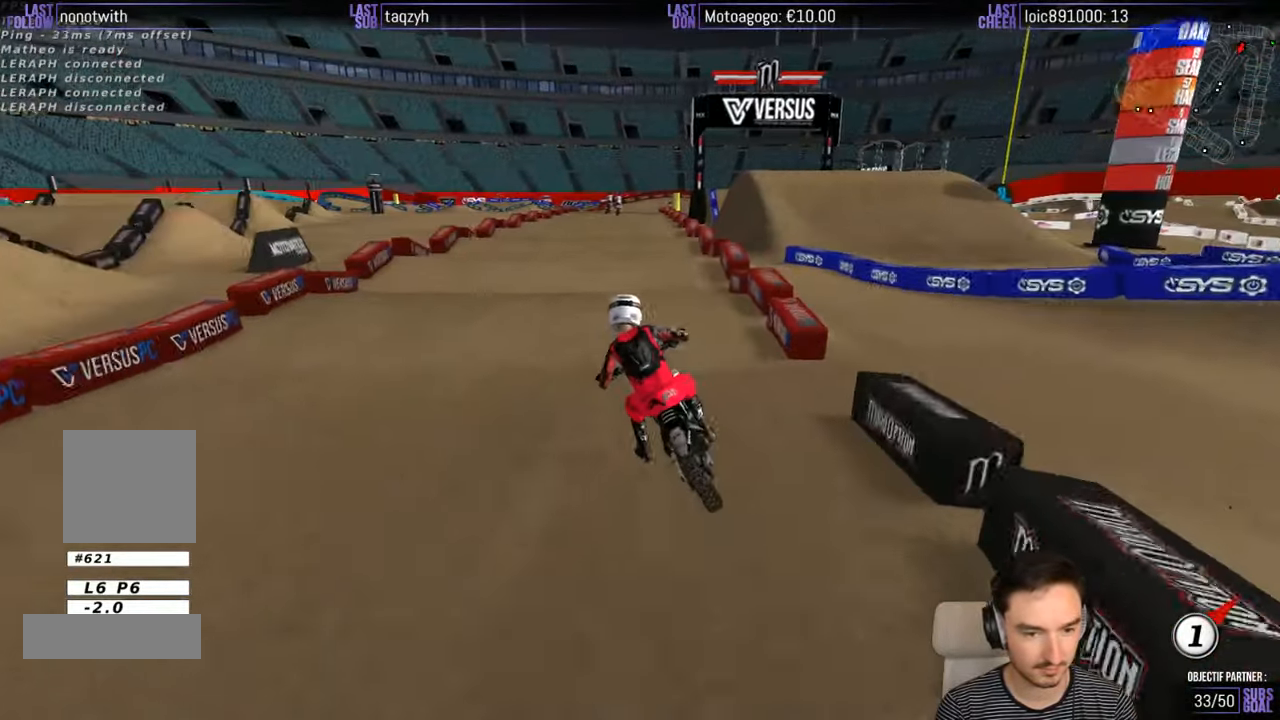
{"buttons": ["X", "R2"], "left_stick": "down", "right_stick": "center", "events": [[16, "X", "up"], [116, "X", "down"], [116, "left_stick", "center"], [216, "X", "up"], [283, "X", "down"], [333, "X", "up"], [416, "X", "down"], [433, "left_stick", "down"]]}
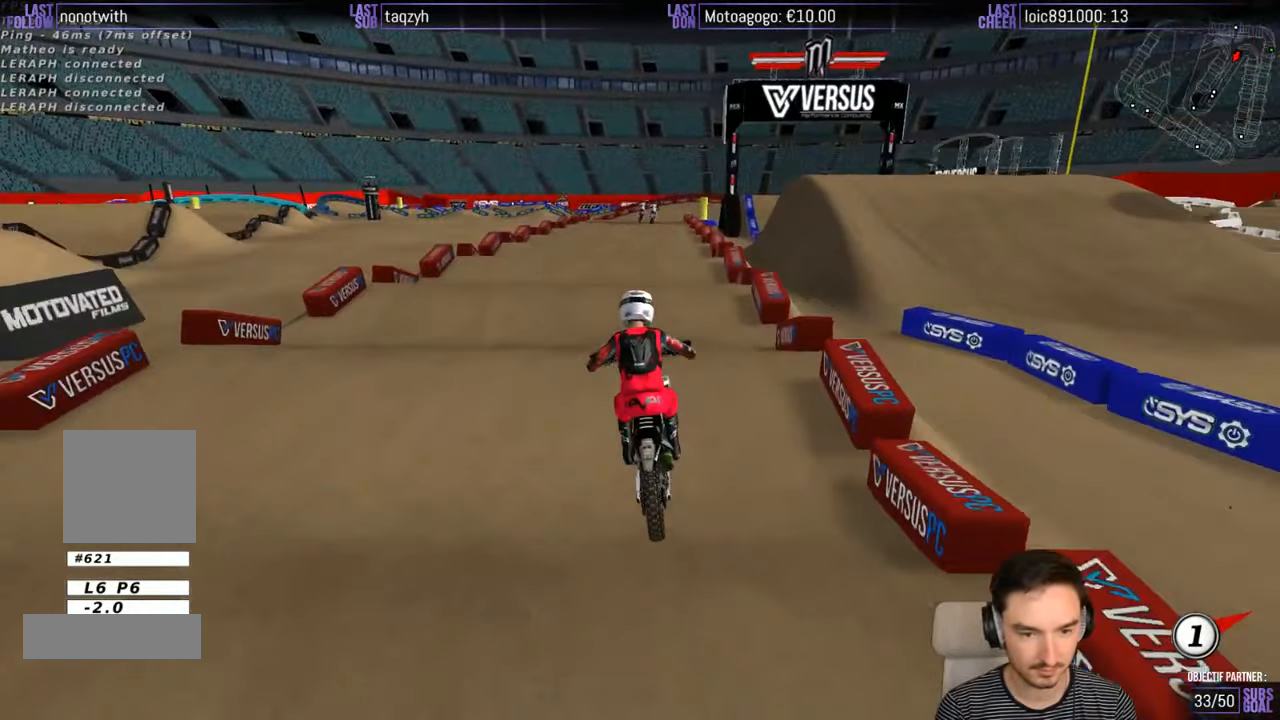
{"buttons": ["R2"], "left_stick": "down", "right_stick": "center", "events": [[16, "X", "up"]]}
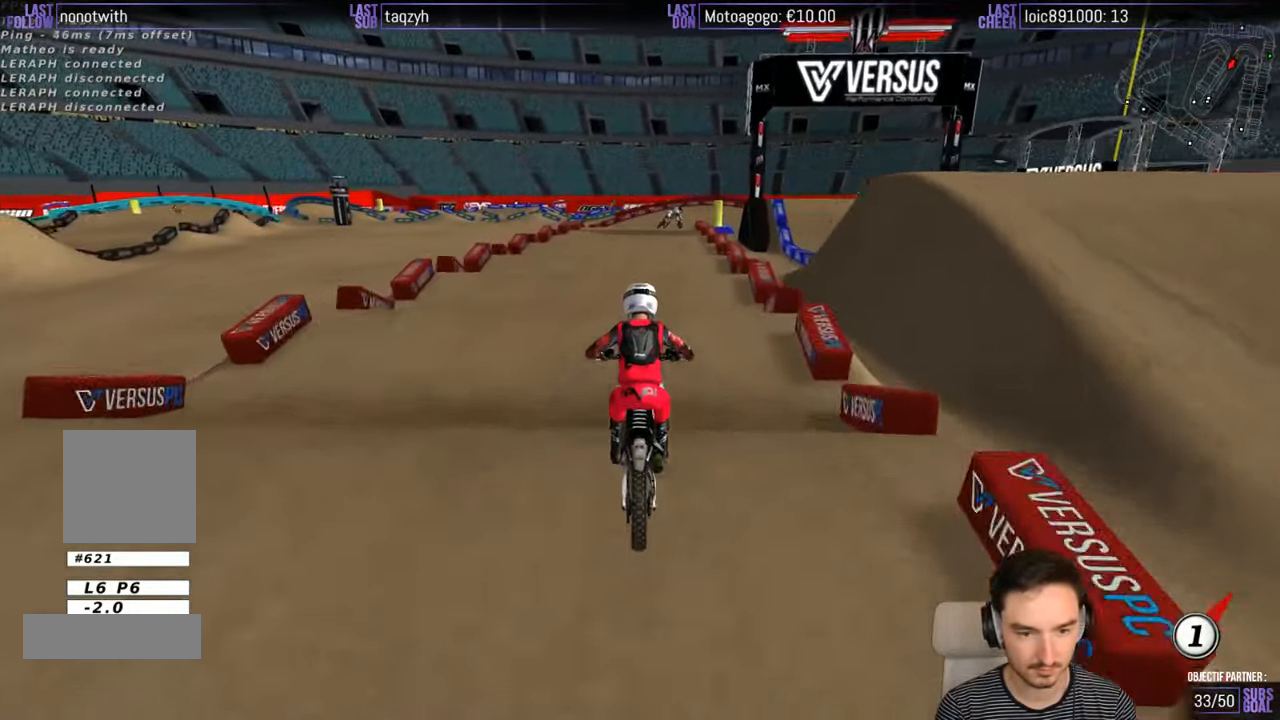
{"buttons": ["R2"], "left_stick": "down", "right_stick": "center", "events": []}
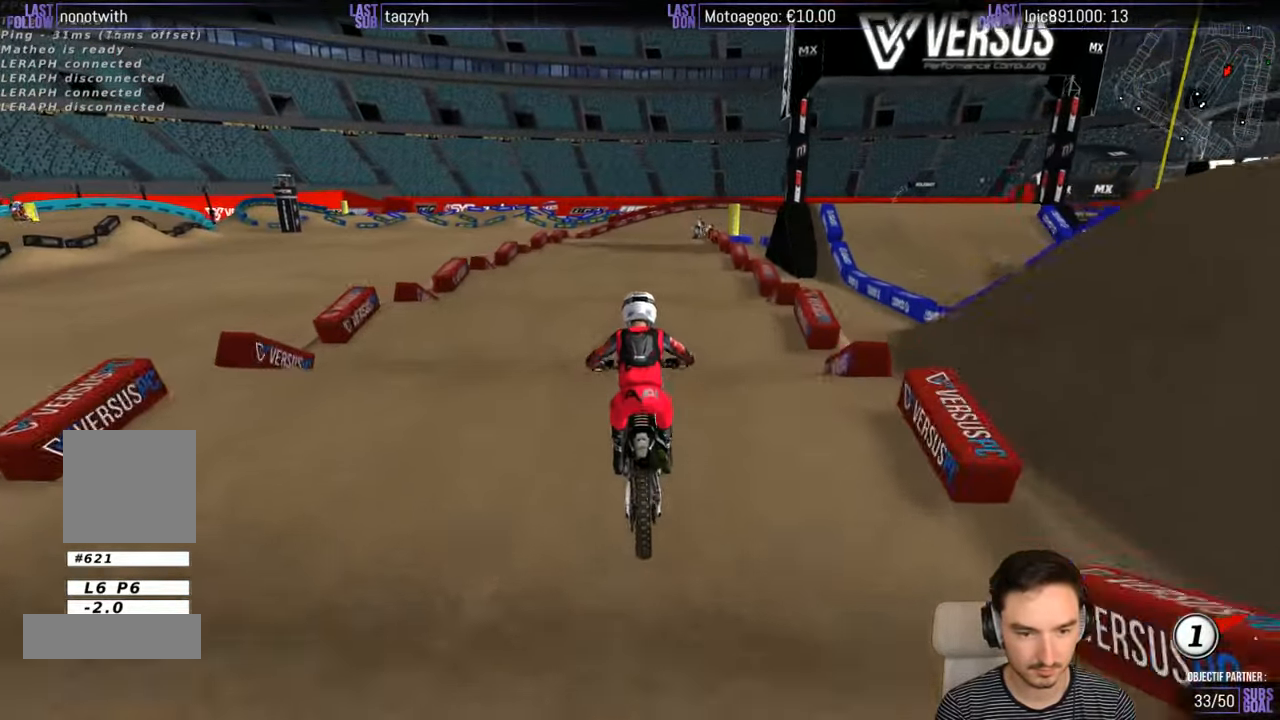
{"buttons": ["R2"], "left_stick": "down", "right_stick": "center", "events": []}
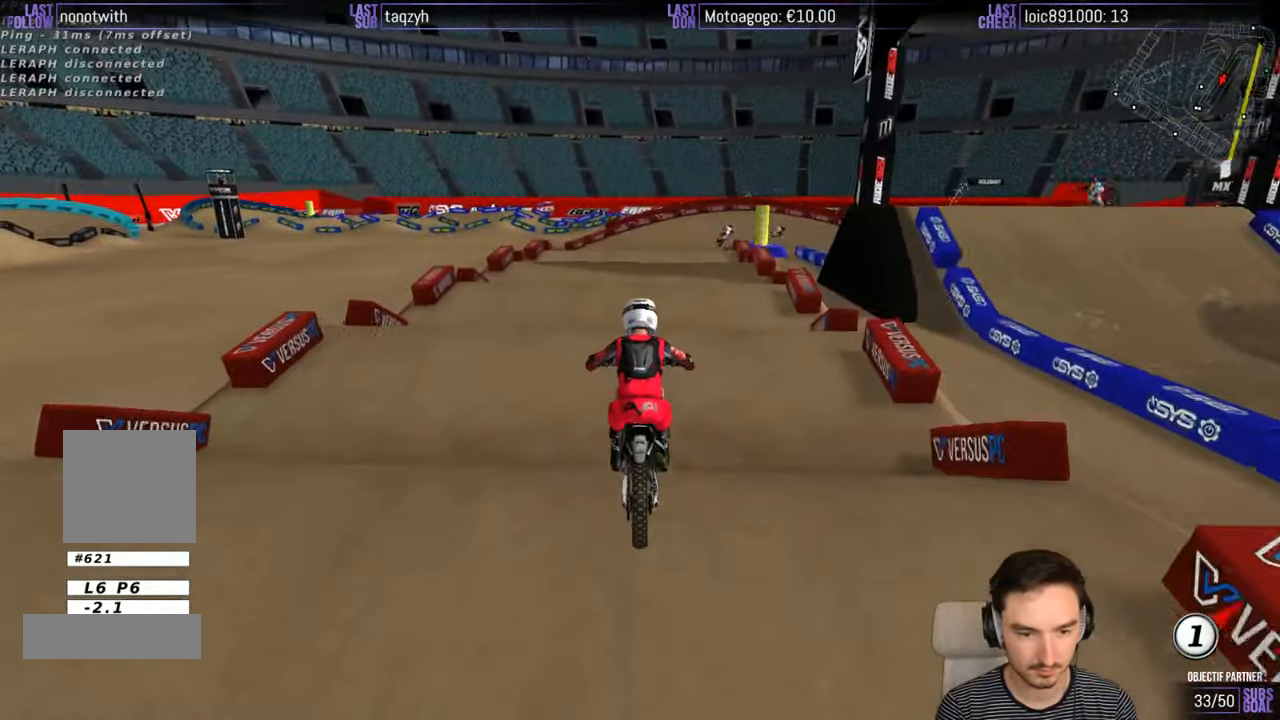
{"buttons": ["R2"], "left_stick": "down", "right_stick": "center", "events": []}
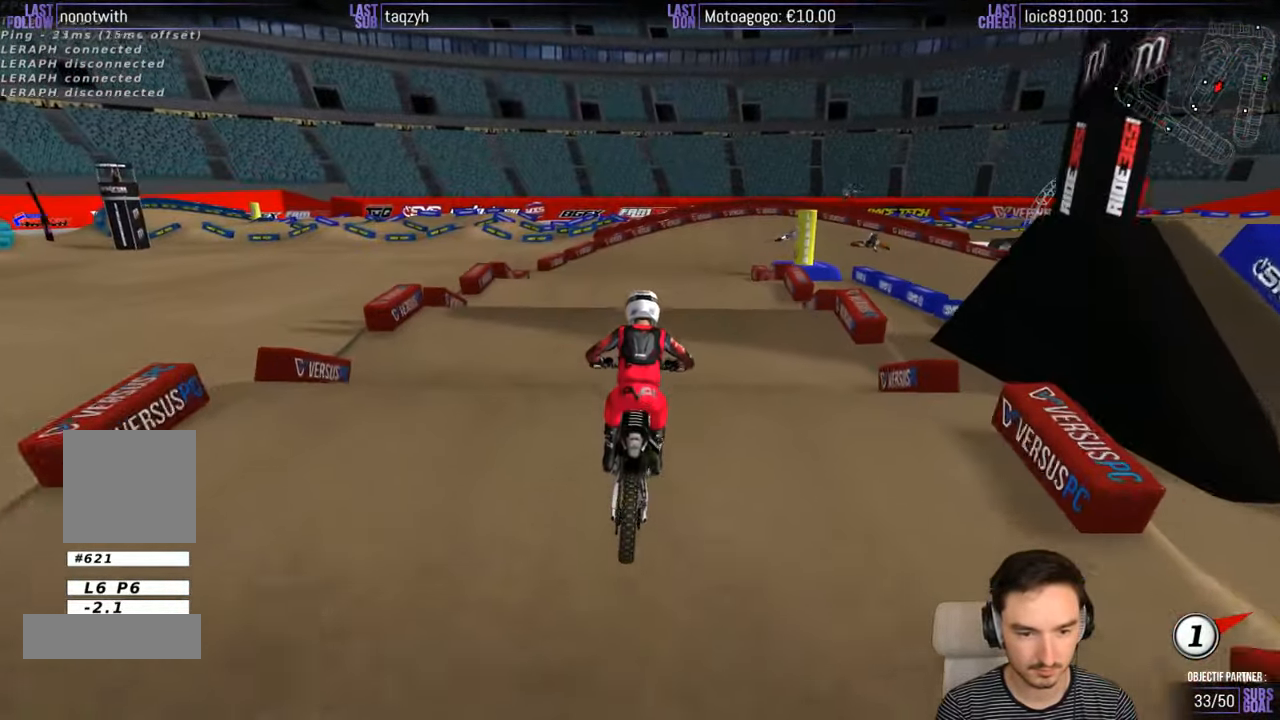
{"buttons": ["R2"], "left_stick": "down", "right_stick": "center", "events": []}
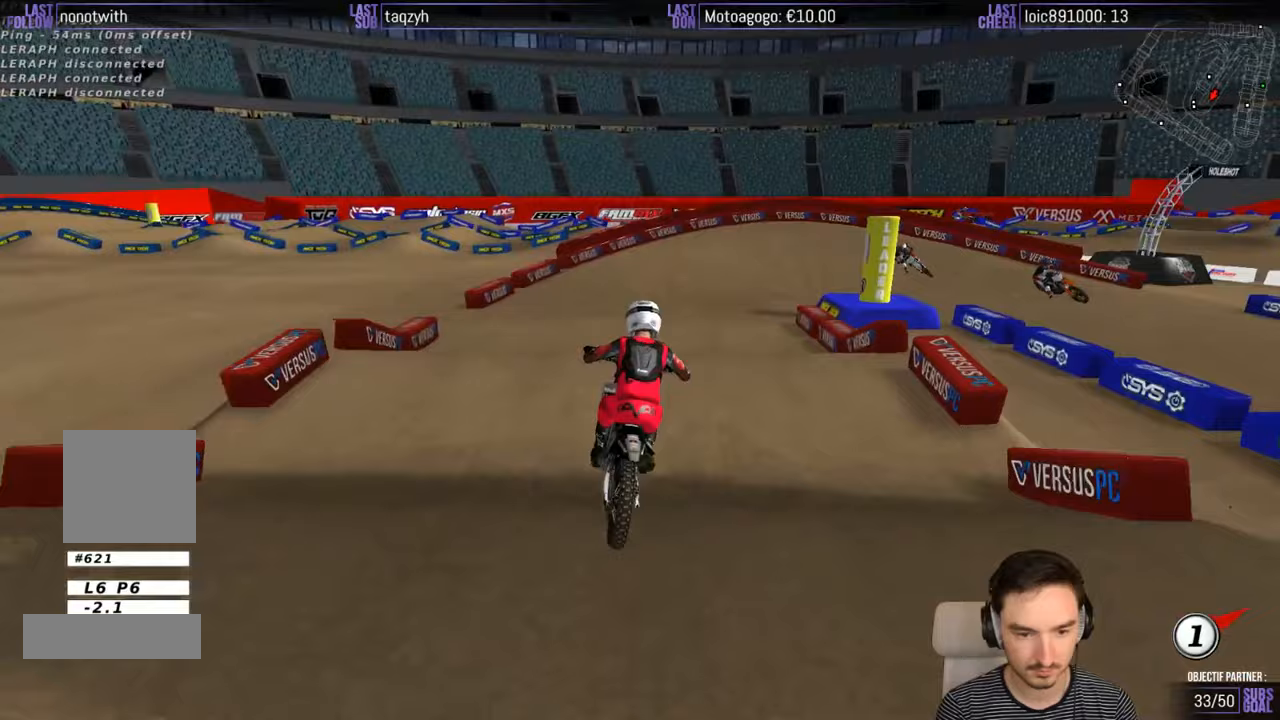
{"buttons": [], "left_stick": "center", "right_stick": "center", "events": [[250, "left_stick", "down-right"], [383, "left_stick", "center"], [483, "R2", "up"]]}
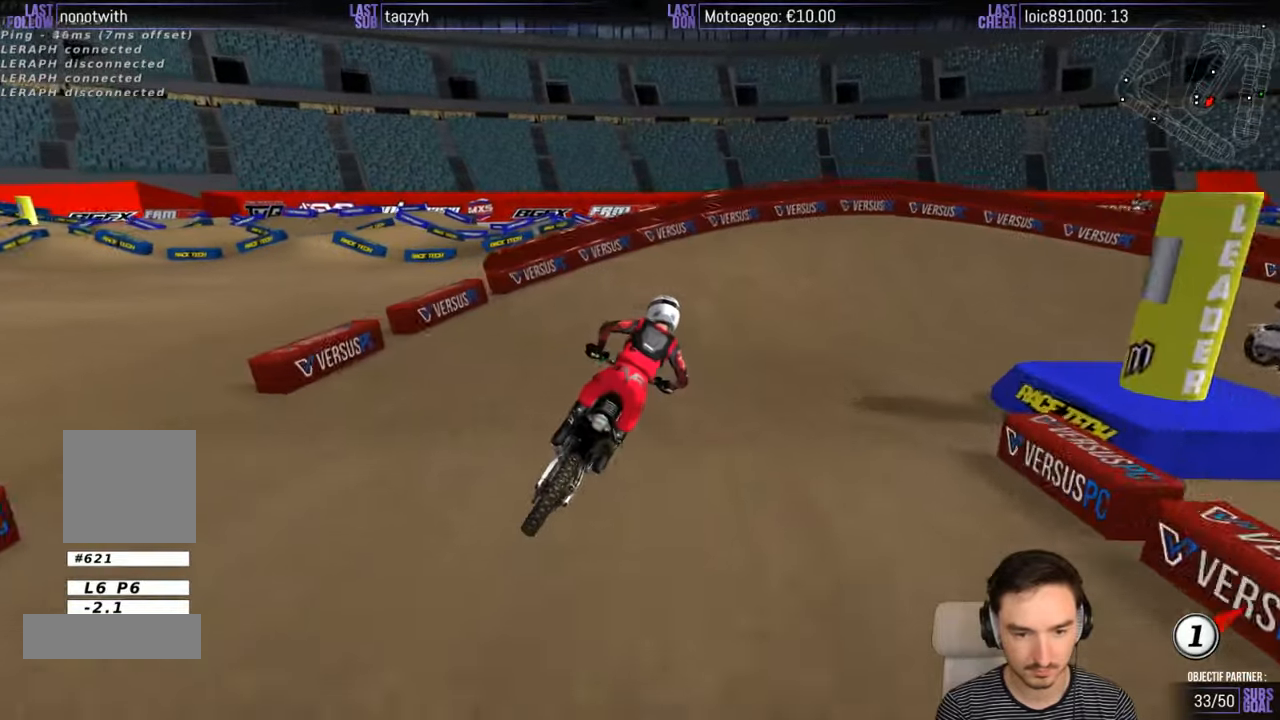
{"buttons": ["A", "L2"], "left_stick": "right", "right_stick": "center", "events": [[350, "A", "down"], [350, "L2", "down"], [383, "left_stick", "right"]]}
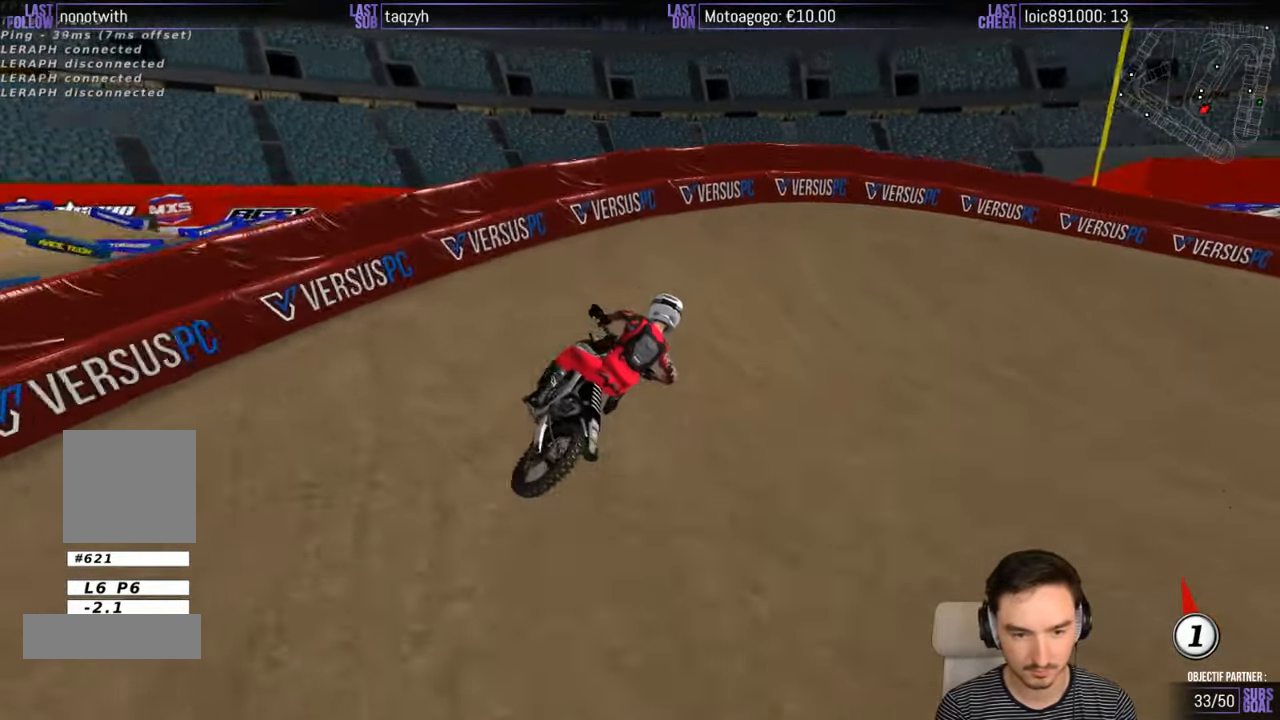
{"buttons": [], "left_stick": "center", "right_stick": "center", "events": [[100, "A", "up"], [350, "L2", "up"], [383, "left_stick", "center"]]}
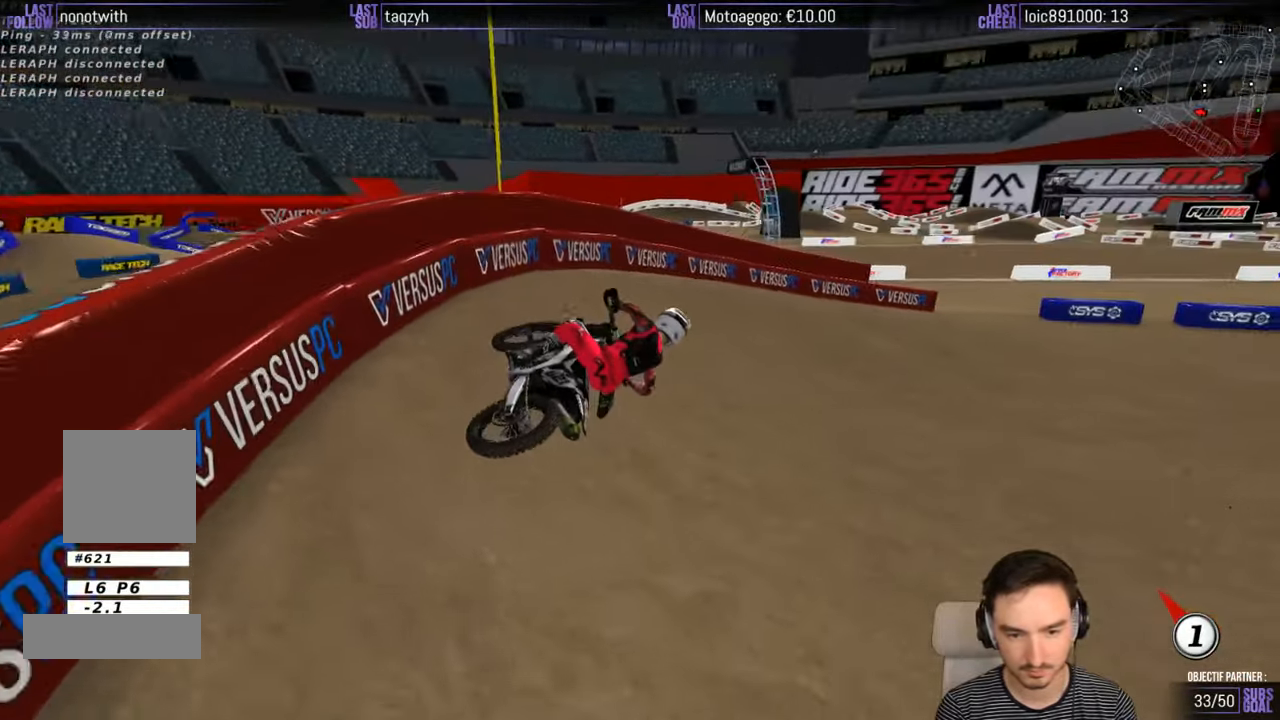
{"buttons": ["R2"], "left_stick": "down-left", "right_stick": "center", "events": [[283, "R2", "down"], [467, "left_stick", "down-left"]]}
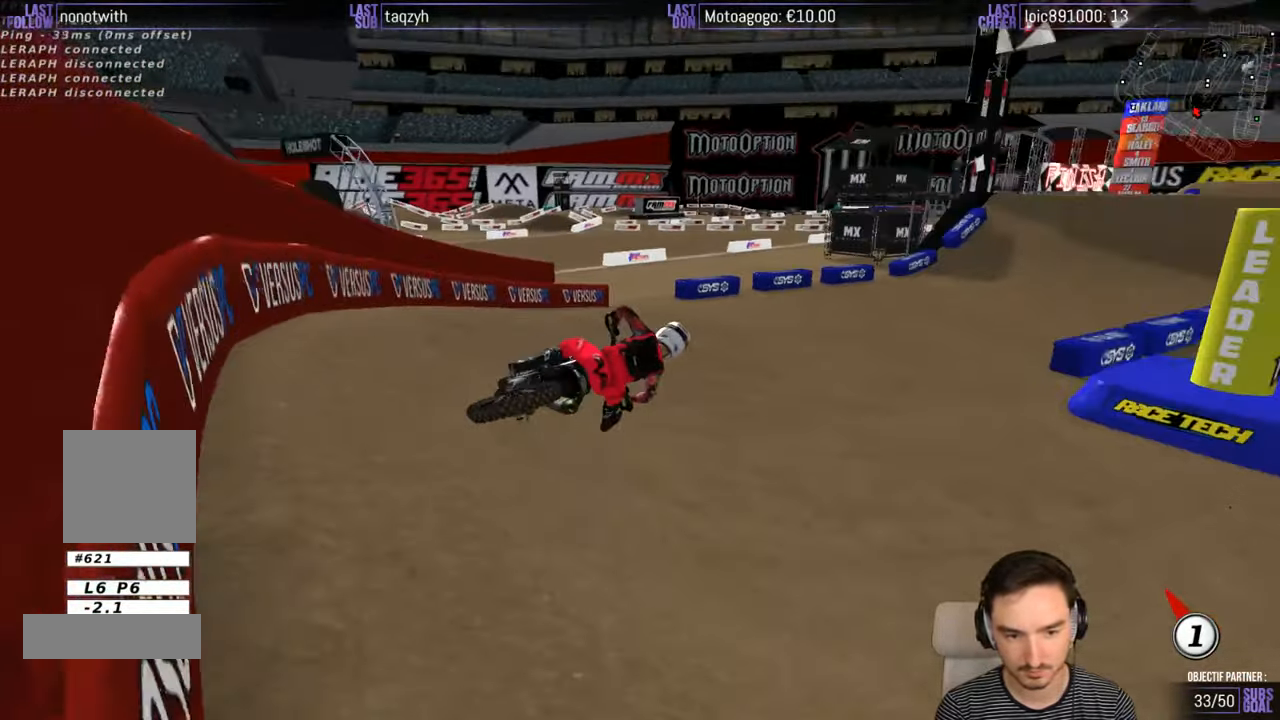
{"buttons": ["B", "R2"], "left_stick": "left", "right_stick": "center", "events": [[317, "left_stick", "center"], [367, "left_stick", "left"], [450, "B", "down"]]}
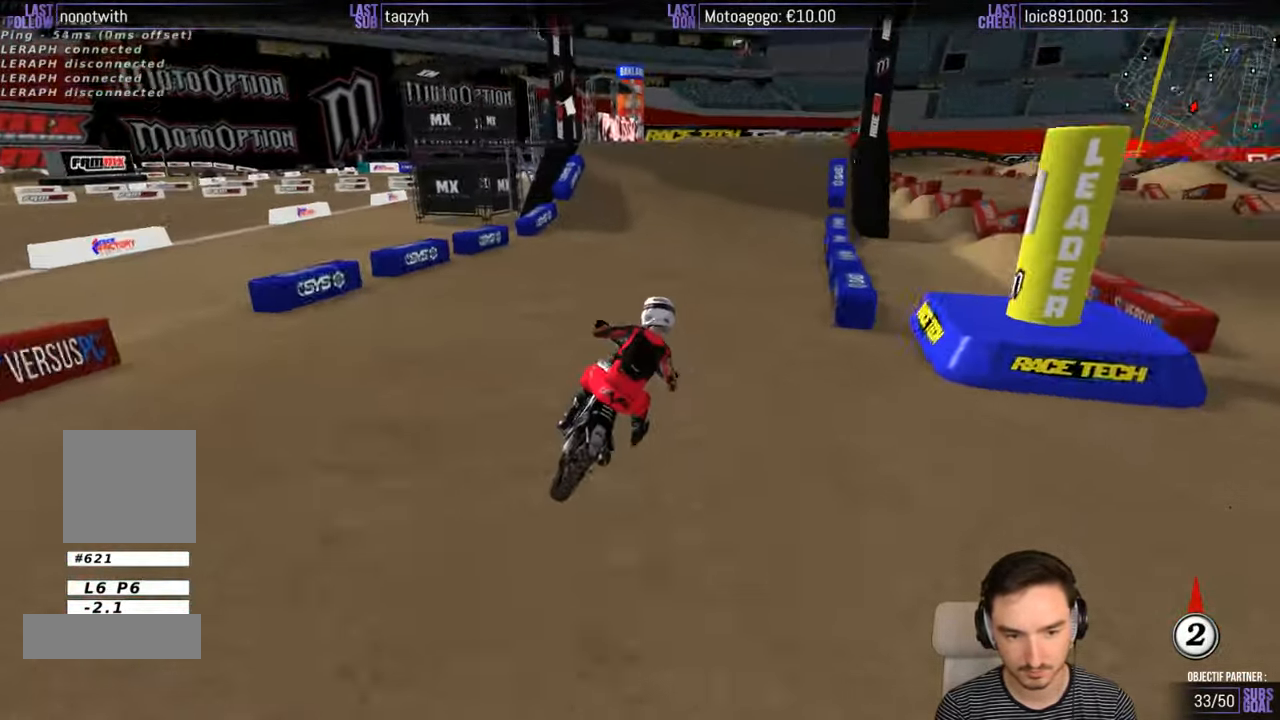
{"buttons": ["R2"], "left_stick": "center", "right_stick": "center", "events": [[67, "B", "up"], [67, "left_stick", "center"], [267, "left_stick", "down-left"], [450, "left_stick", "center"]]}
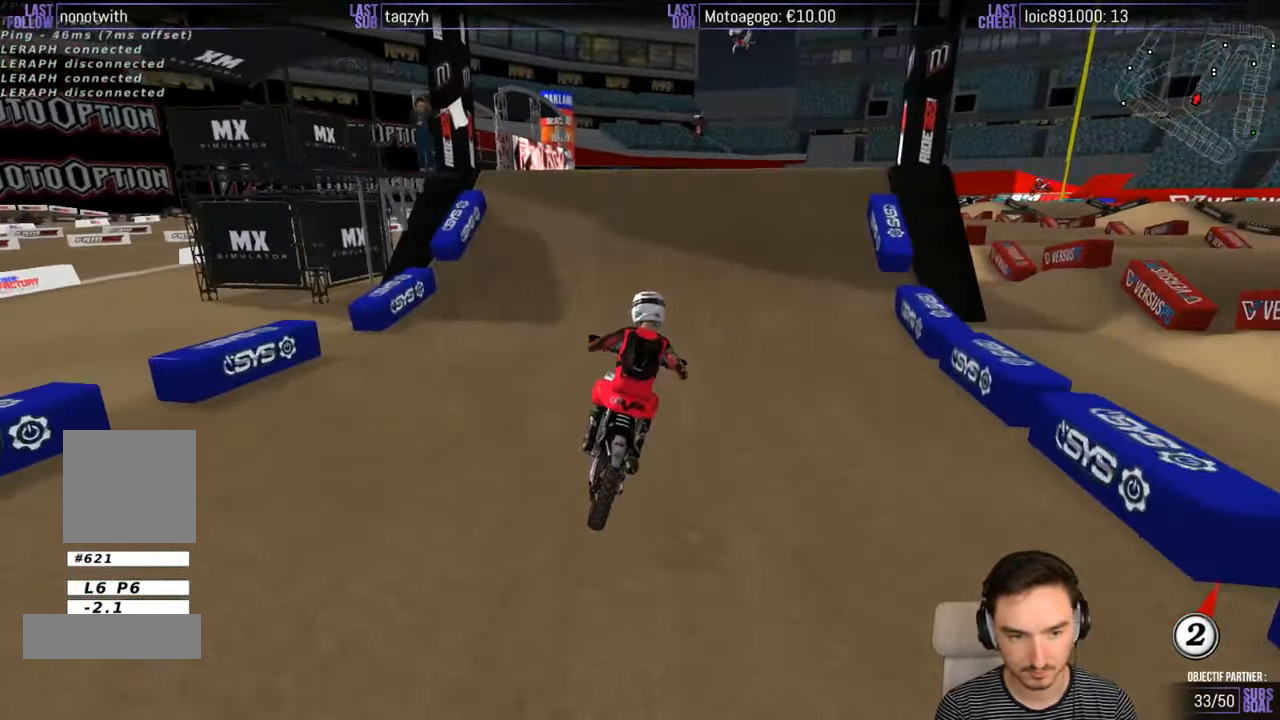
{"buttons": [], "left_stick": "center", "right_stick": "center", "events": [[100, "left_stick", "down-left"], [250, "left_stick", "center"], [317, "R2", "up"]]}
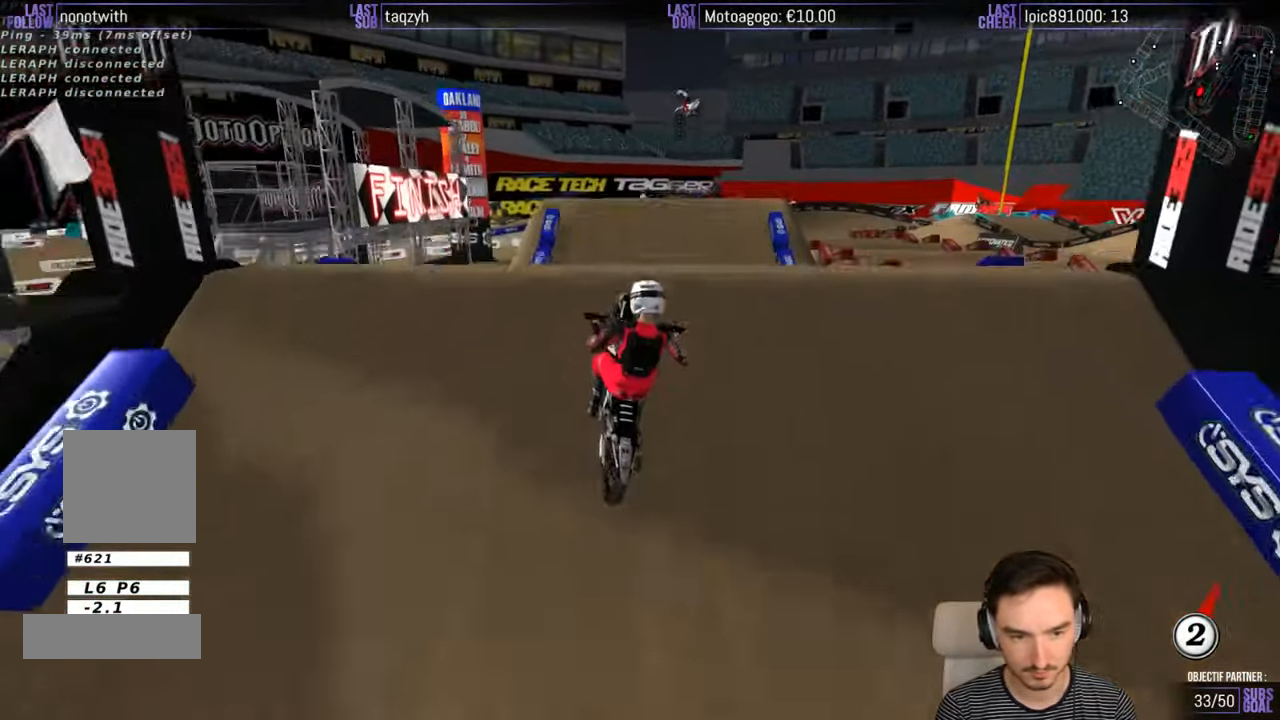
{"buttons": [], "left_stick": "right", "right_stick": "center", "events": [[50, "left_stick", "down-right"], [167, "R2", "down"], [233, "R2", "up"], [367, "left_stick", "center"], [417, "left_stick", "right"]]}
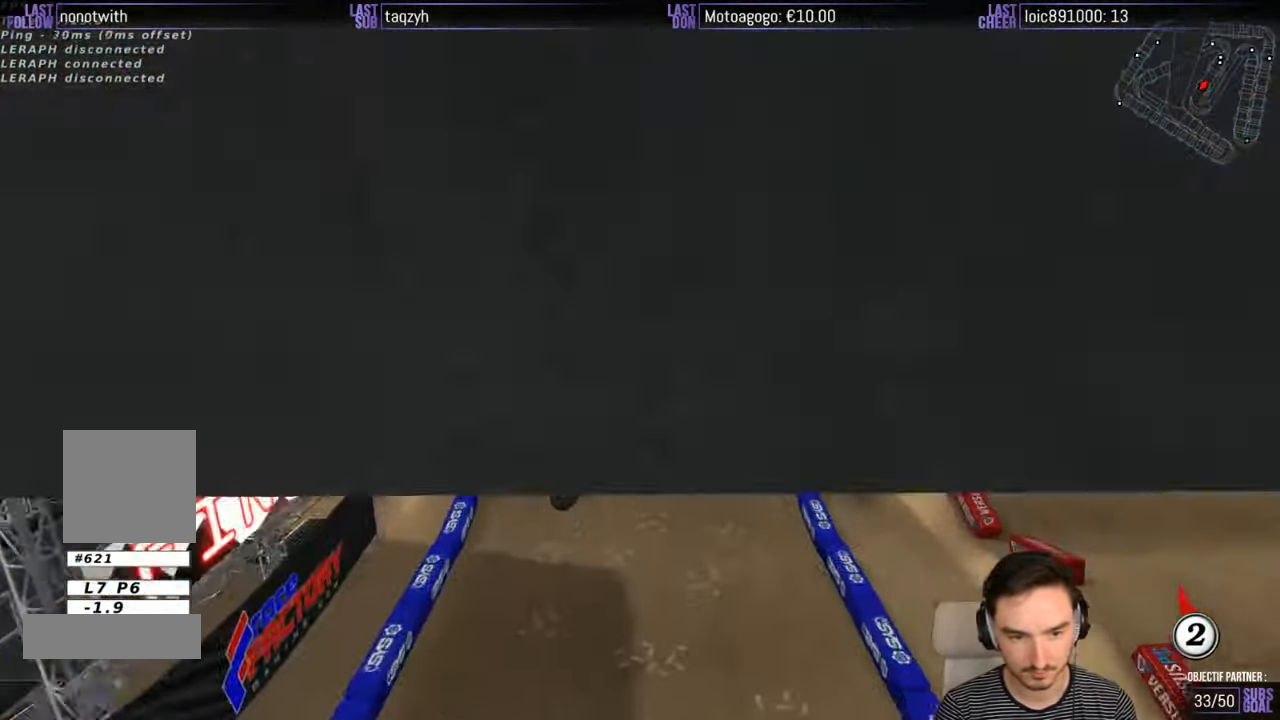
{"buttons": [], "left_stick": "up", "right_stick": "center", "events": [[67, "left_stick", "up-right"], [167, "A", "down"], [417, "left_stick", "up"], [467, "A", "up"]]}
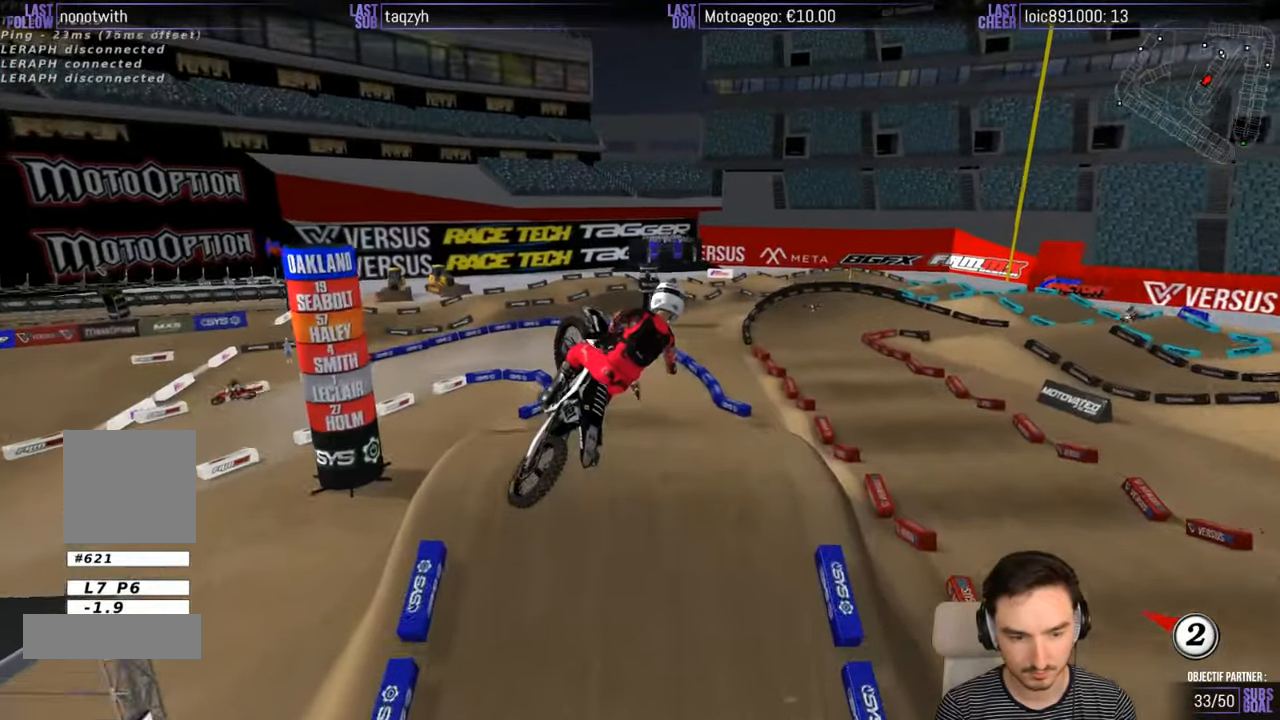
{"buttons": ["R2"], "left_stick": "up", "right_stick": "center", "events": [[67, "left_stick", "up-left"], [317, "left_stick", "up"], [333, "R2", "down"]]}
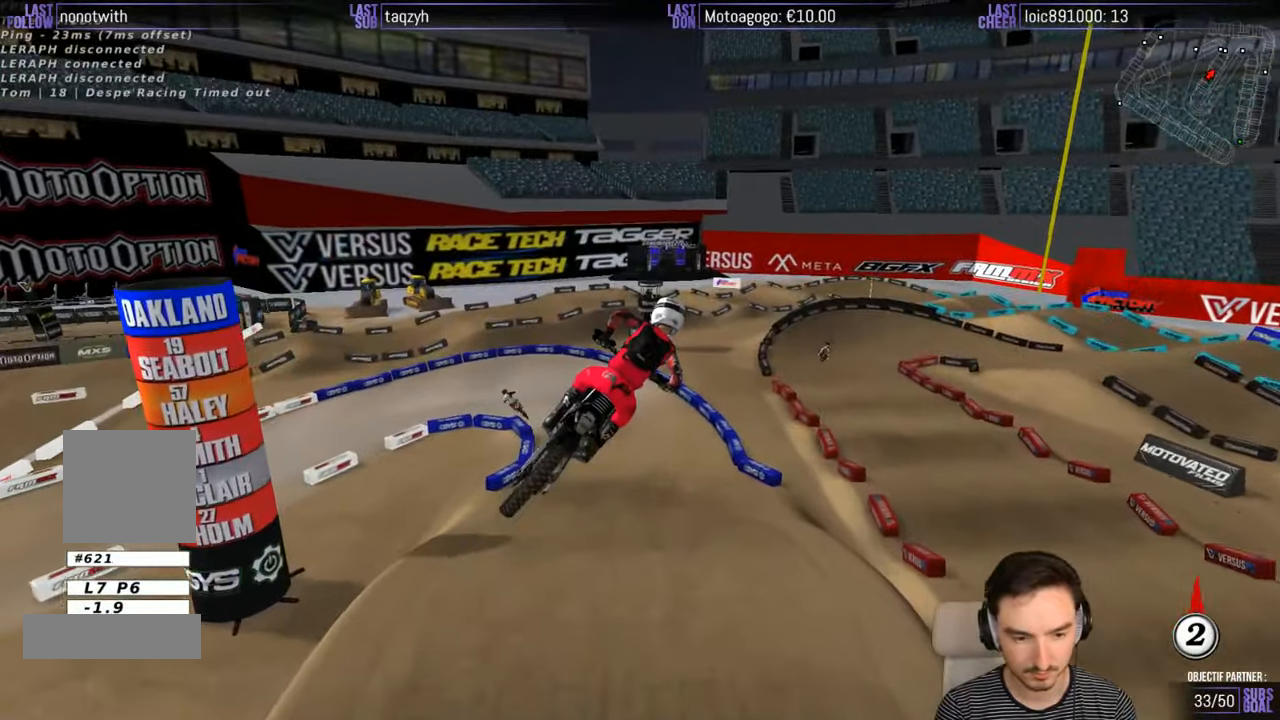
{"buttons": ["R2"], "left_stick": "center", "right_stick": "center", "events": [[434, "left_stick", "center"]]}
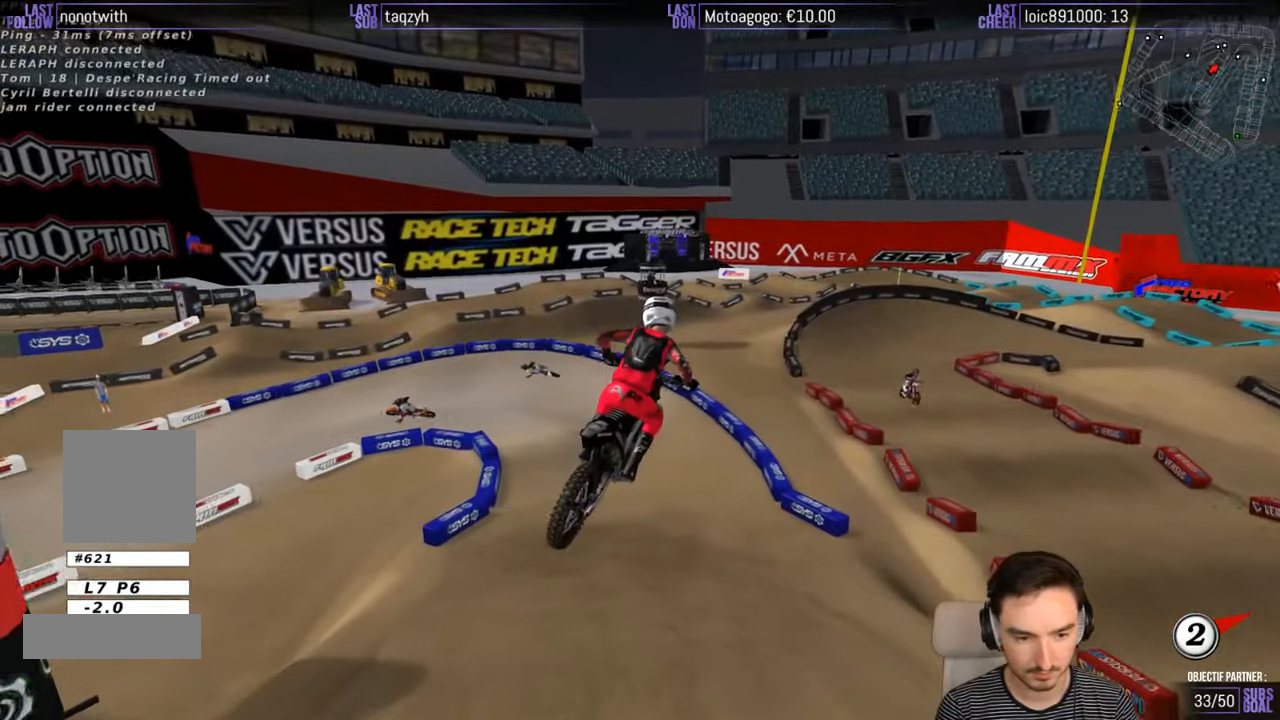
{"buttons": ["R2"], "left_stick": "down", "right_stick": "center", "events": [[134, "left_stick", "down"], [317, "left_stick", "center"], [484, "left_stick", "down"]]}